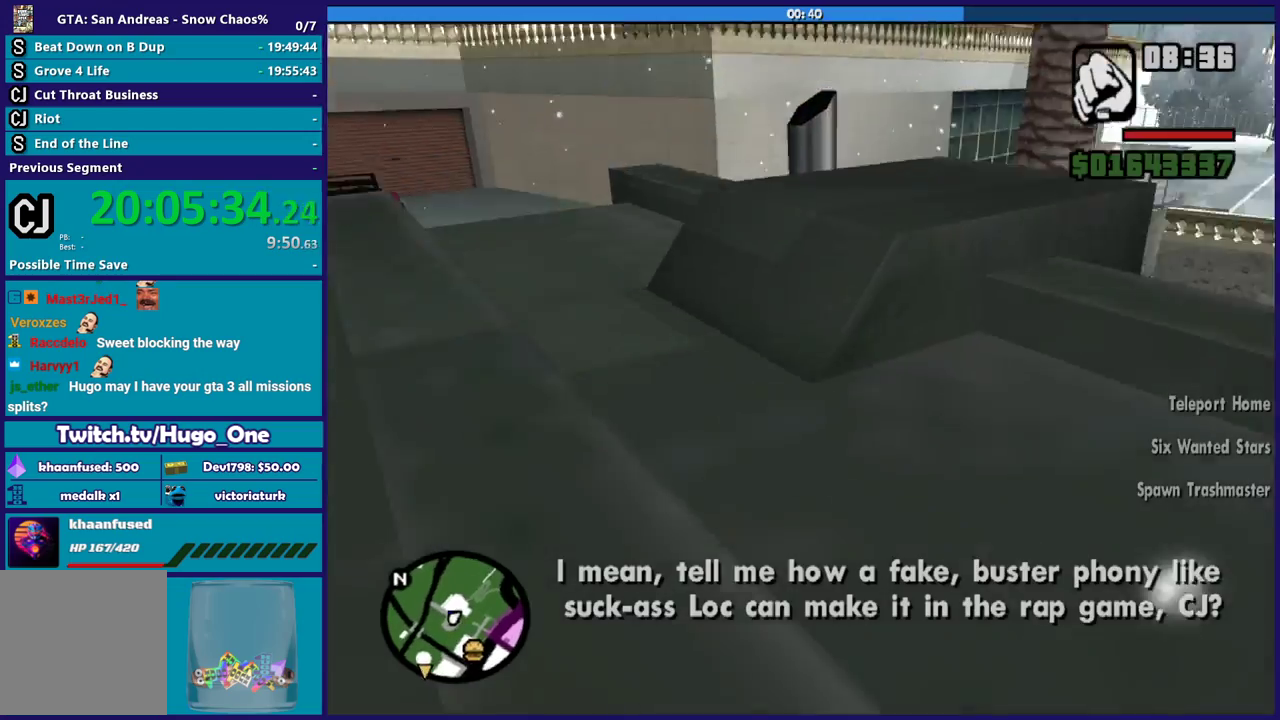
Gameplay with a controller (Xbox layout); each line is a JSON object with the inputs held at the frame after it. "events" lists button and stick changes between this image and that frame as [ms after this image, input, new state], when the widget could be followed in between.
{"buttons": ["L2"], "left_stick": "right", "right_stick": "down-left", "events": []}
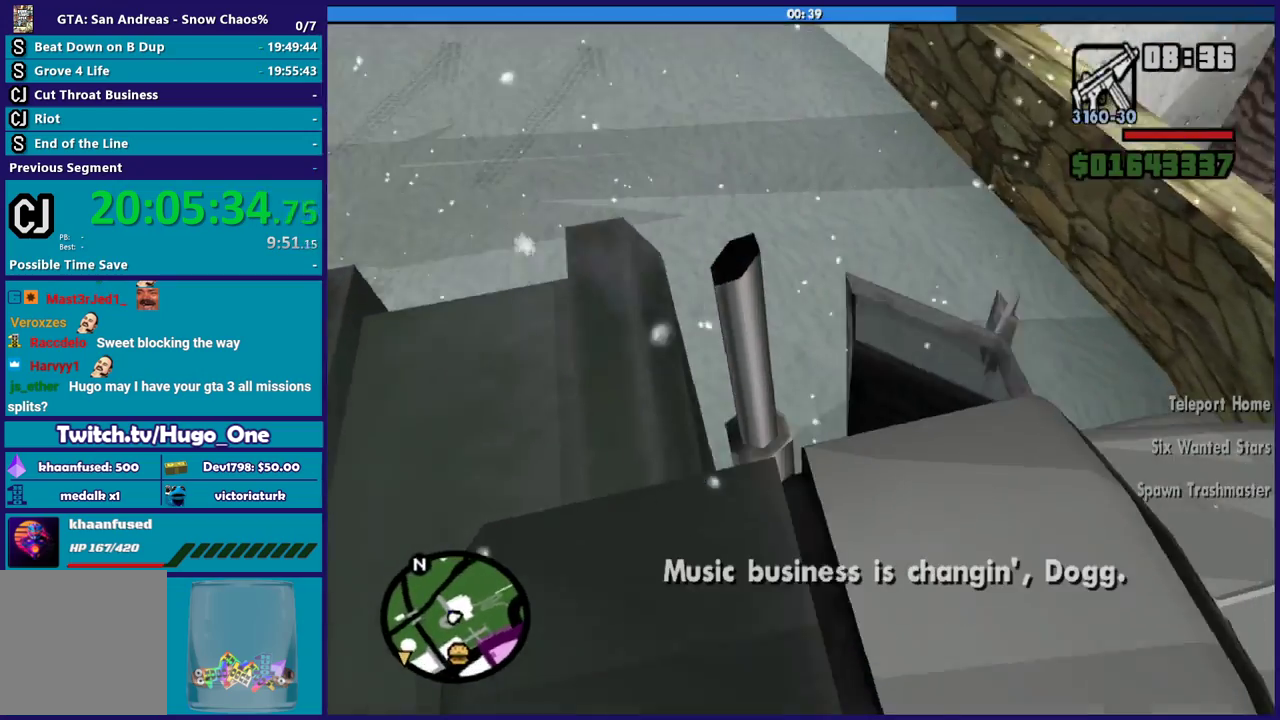
{"buttons": ["L2"], "left_stick": "right", "right_stick": "center", "events": [[133, "right_stick", "down"], [267, "right_stick", "center"]]}
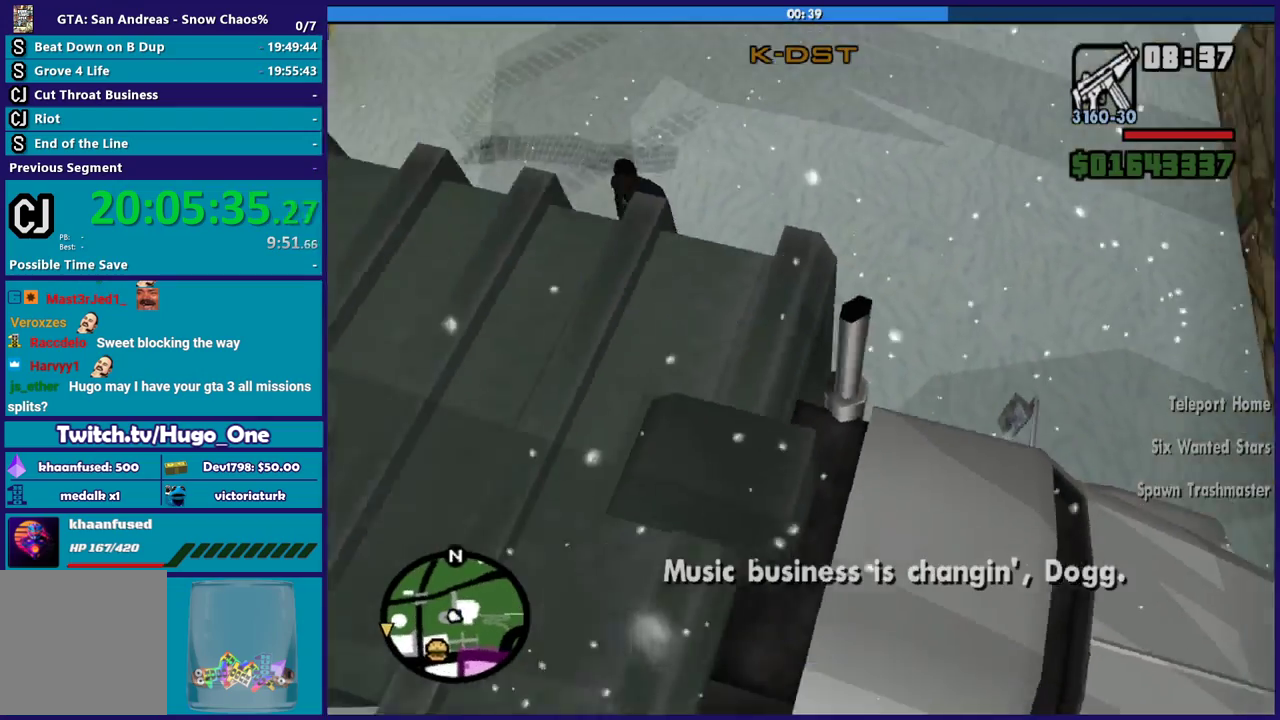
{"buttons": ["L2"], "left_stick": "right", "right_stick": "up-right", "events": [[34, "right_stick", "up-right"]]}
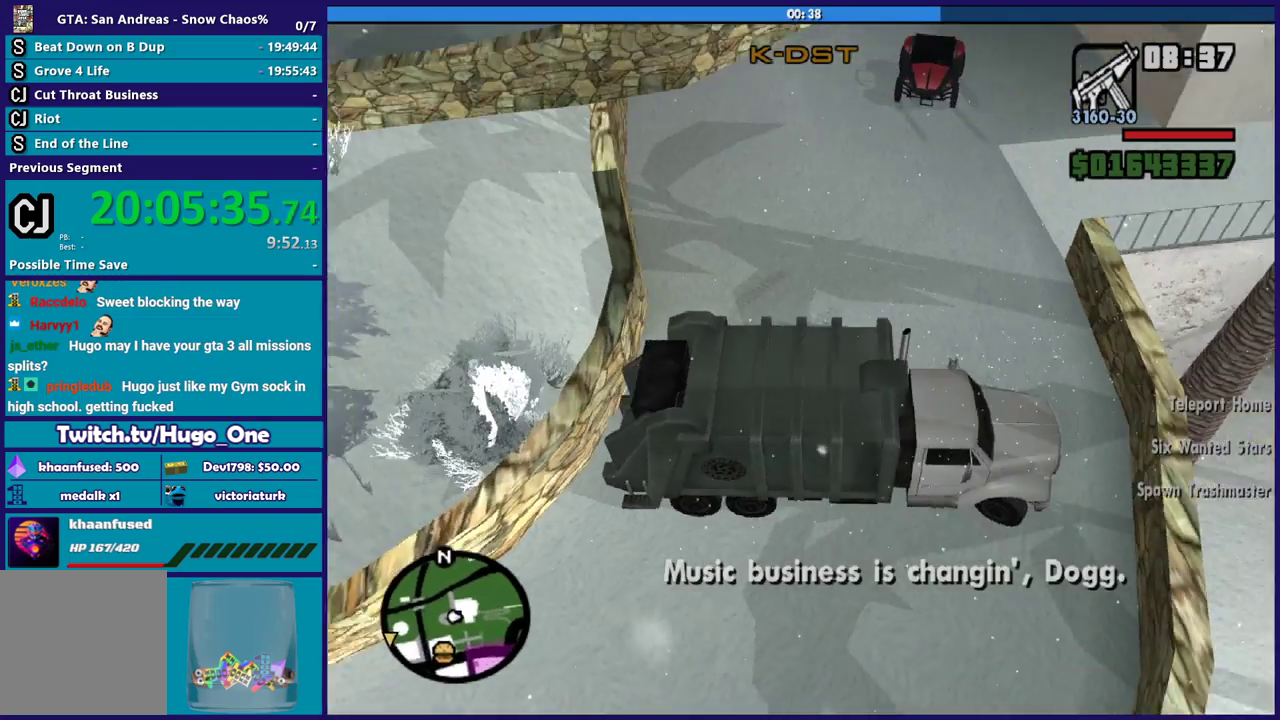
{"buttons": ["R2"], "left_stick": "left", "right_stick": "center", "events": [[100, "L2", "up"], [100, "R2", "down"], [100, "left_stick", "left"], [267, "right_stick", "center"]]}
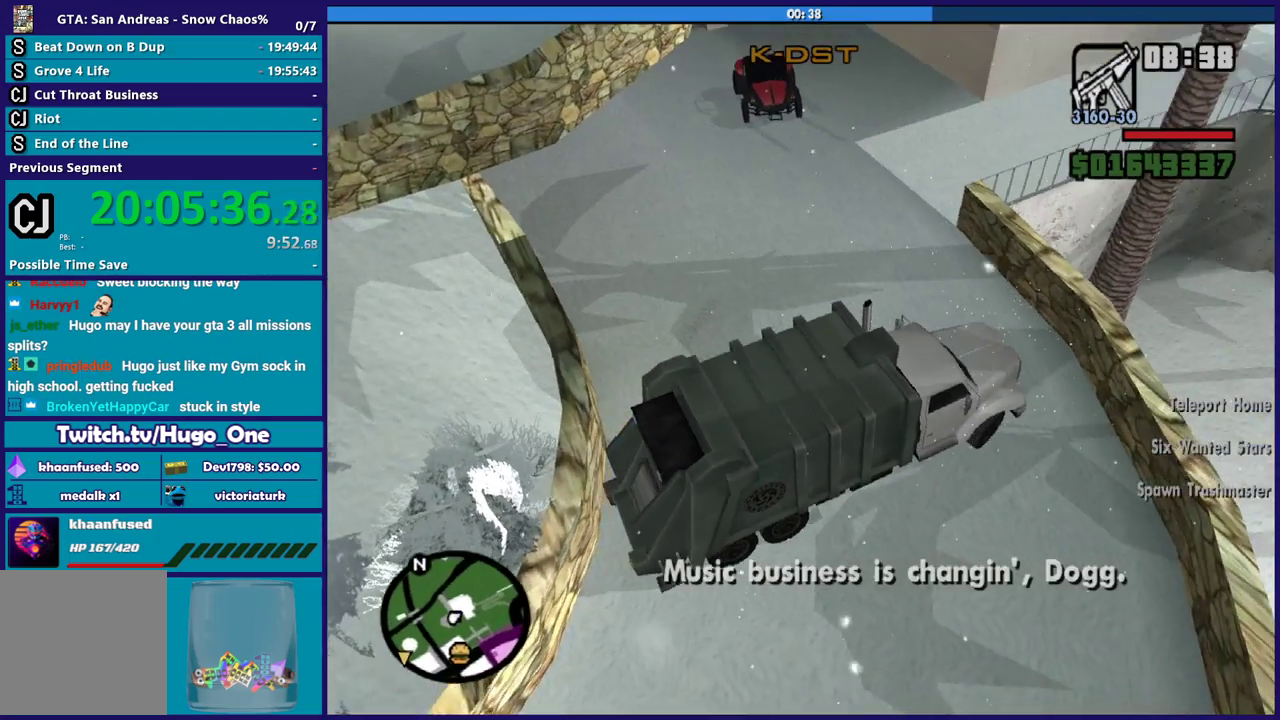
{"buttons": ["R2"], "left_stick": "left", "right_stick": "left", "events": [[134, "right_stick", "left"], [301, "right_stick", "up-left"], [434, "right_stick", "left"]]}
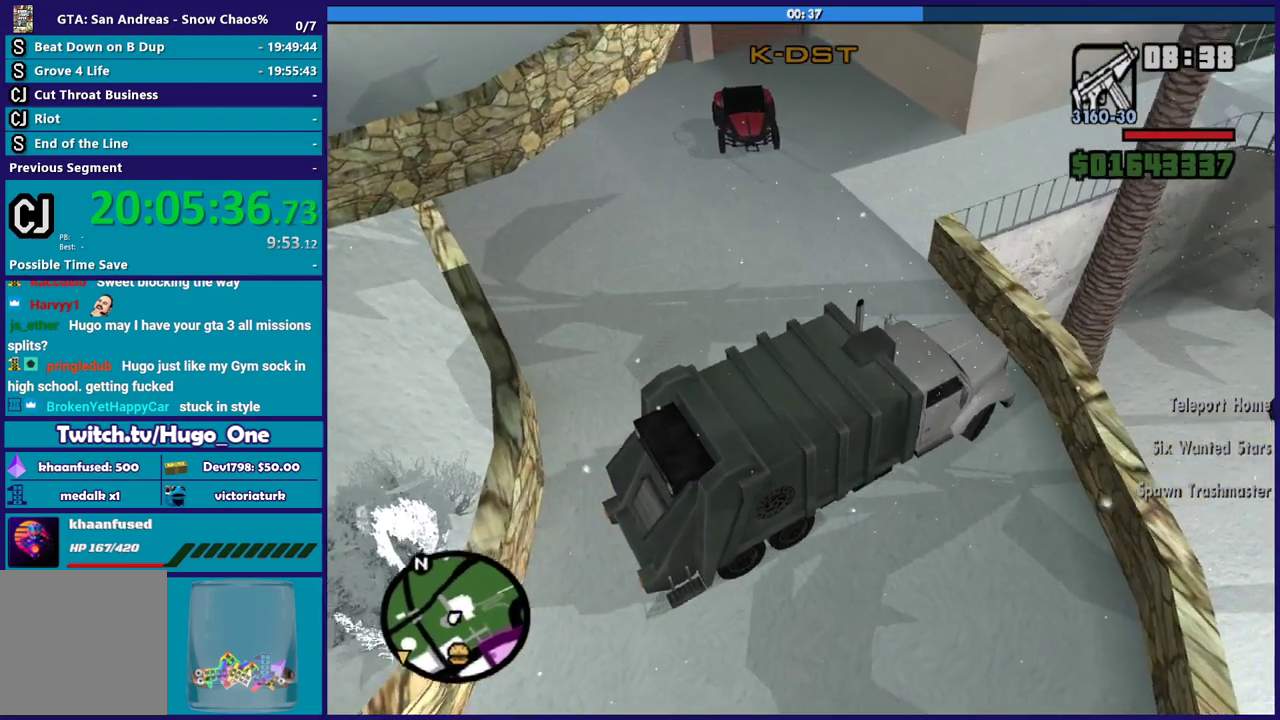
{"buttons": ["R2"], "left_stick": "left", "right_stick": "up-left", "events": [[333, "right_stick", "up-left"]]}
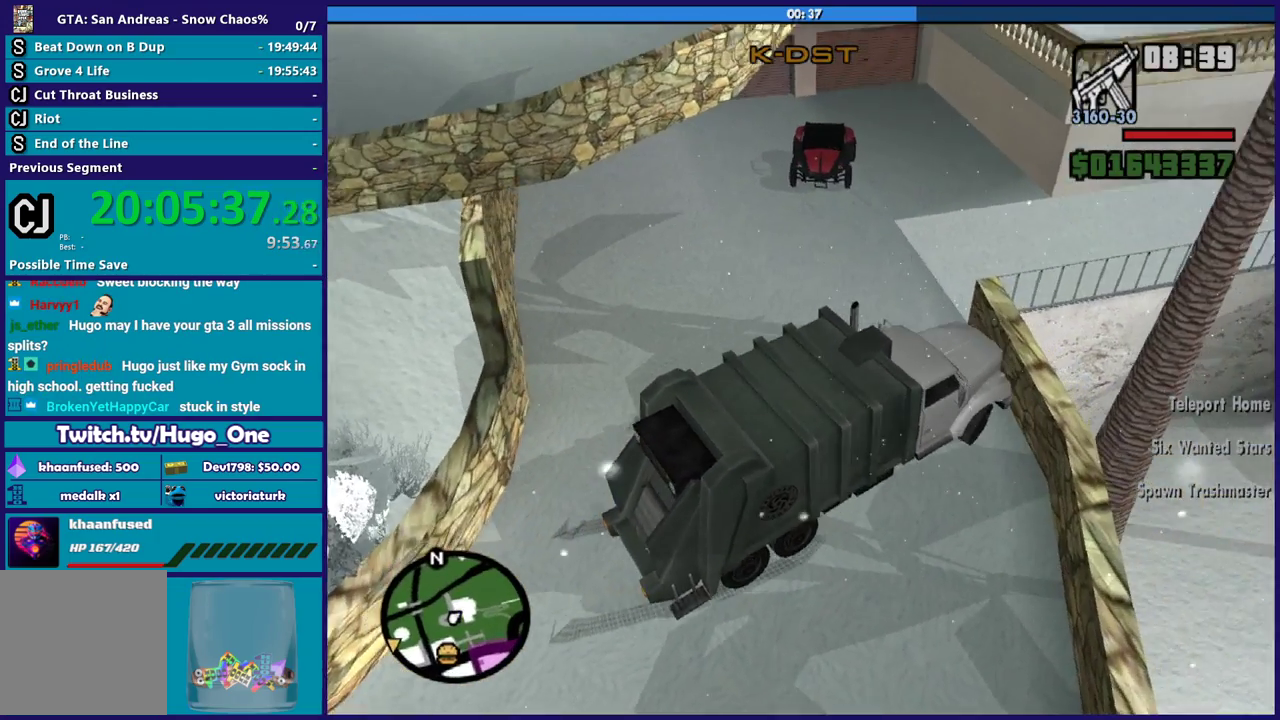
{"buttons": ["R2"], "left_stick": "left", "right_stick": "left", "events": [[501, "right_stick", "left"]]}
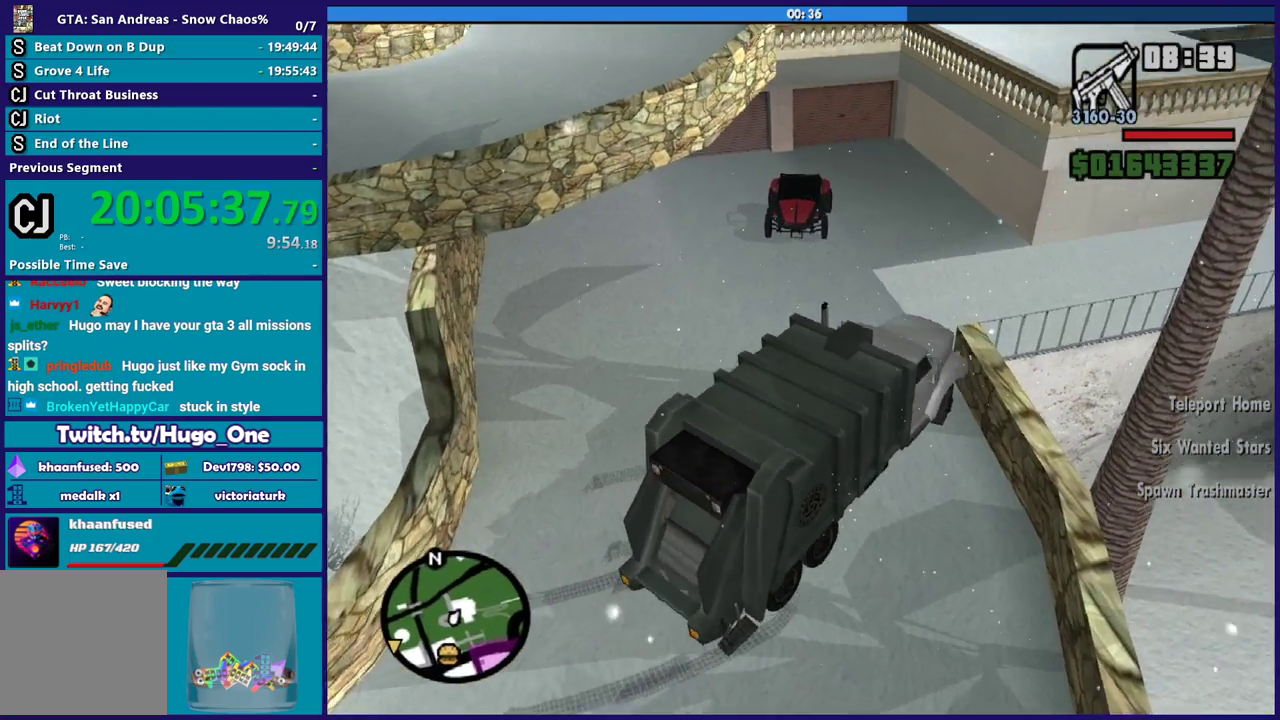
{"buttons": ["R2"], "left_stick": "down-right", "right_stick": "center", "events": [[167, "right_stick", "center"], [300, "left_stick", "down-right"], [333, "right_stick", "down-left"], [434, "right_stick", "center"]]}
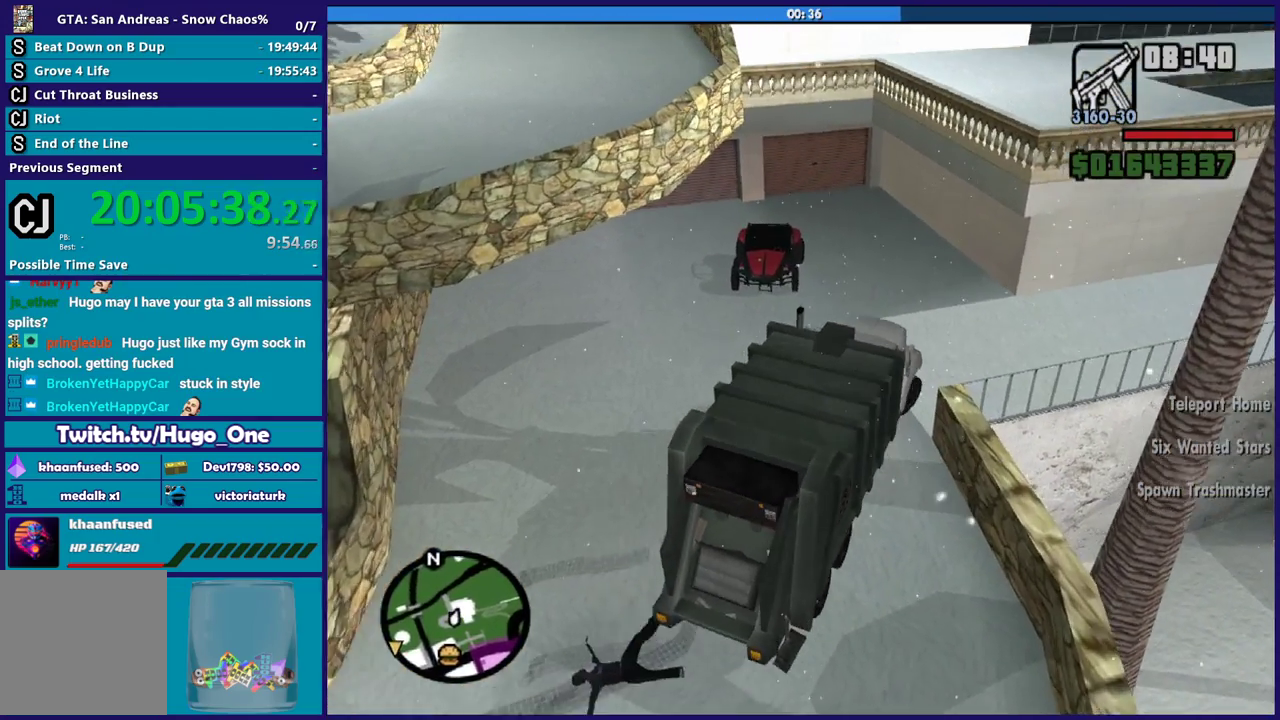
{"buttons": [], "left_stick": "right", "right_stick": "down-right", "events": [[34, "left_stick", "right"], [234, "right_stick", "down"], [301, "R2", "up"], [434, "right_stick", "right"], [501, "right_stick", "down-right"]]}